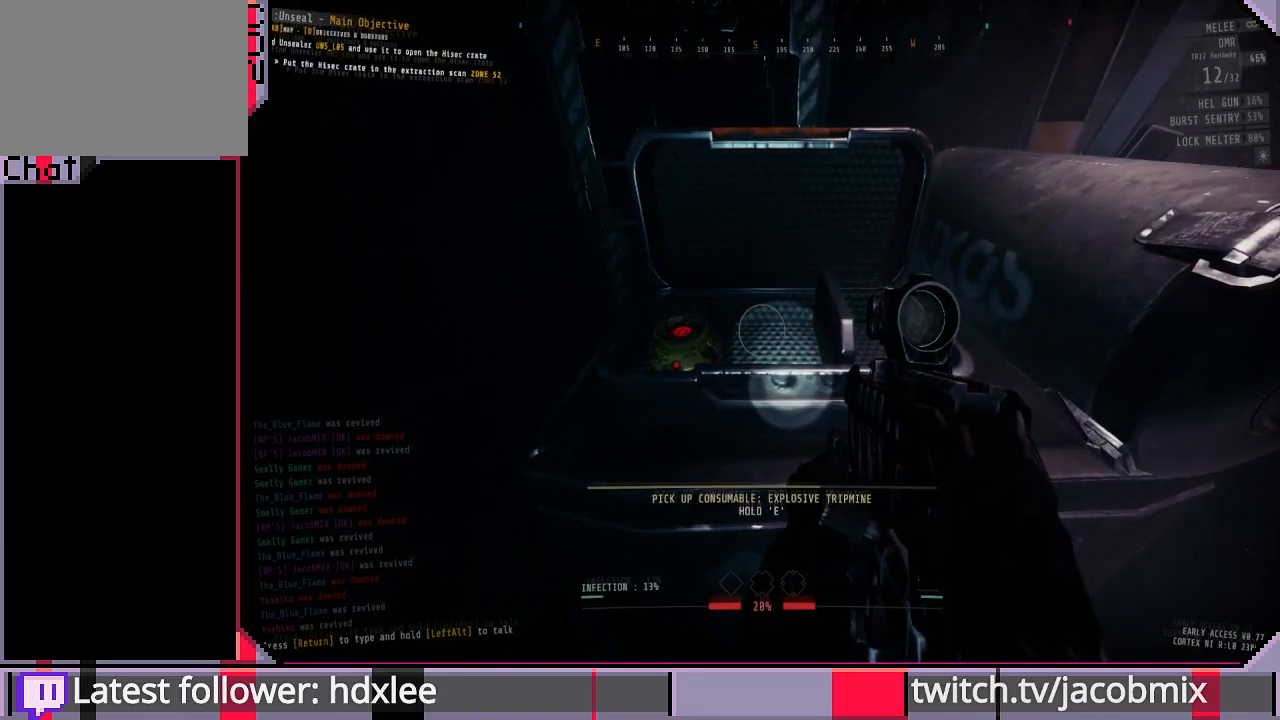
Gameplay with keyboard and mouse; each line is a JSON object with the keys and mouse buttons held at the frame after it. "events" lists presses ("down") and releases ("up") of "a", "c", "ctrl", "d", "e", "f", "q", "r", "s", "shift", "space", "t", "tab", "w", "x", "z", "mouse_left", "mouse_wheel", "mouse_right", "mouse_mb4" and "mouse_mb5" between this image and that frame as [ms after this image, input, new state], when the widget could be followed in between. "mouse_left", "mouse_wheel", "mouse_right", "mouse_mb4", "mouse_mb5" = the "left", "wheel", "right", "mb4", "mb5" buttons of the "mouse" list. No other keys are recorded. "wheel" means that the mouse wheel is clicked or scrolled. Mouse movement is not recorded.
{"keys": [], "mouse": [], "events": [[367, "e", "up"]]}
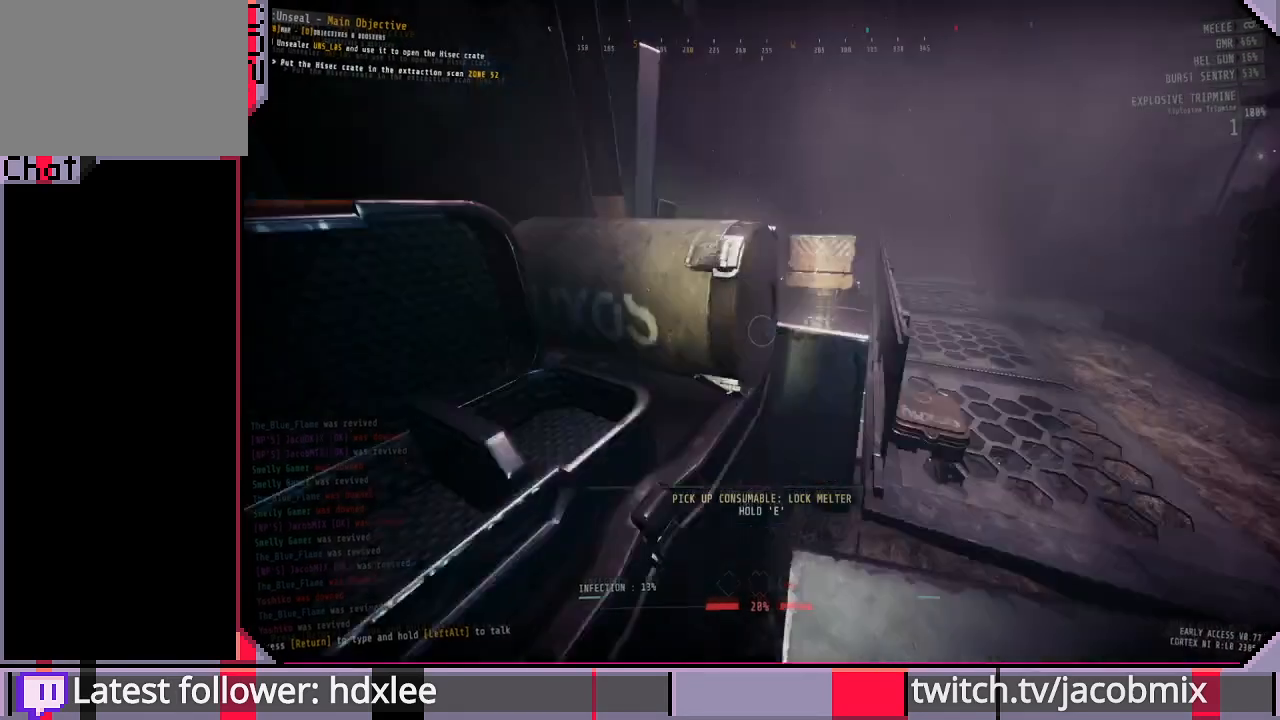
{"keys": ["shift", "w"], "mouse": [], "events": [[33, "d", "down"], [100, "w", "down"], [367, "d", "up"], [467, "shift", "down"]]}
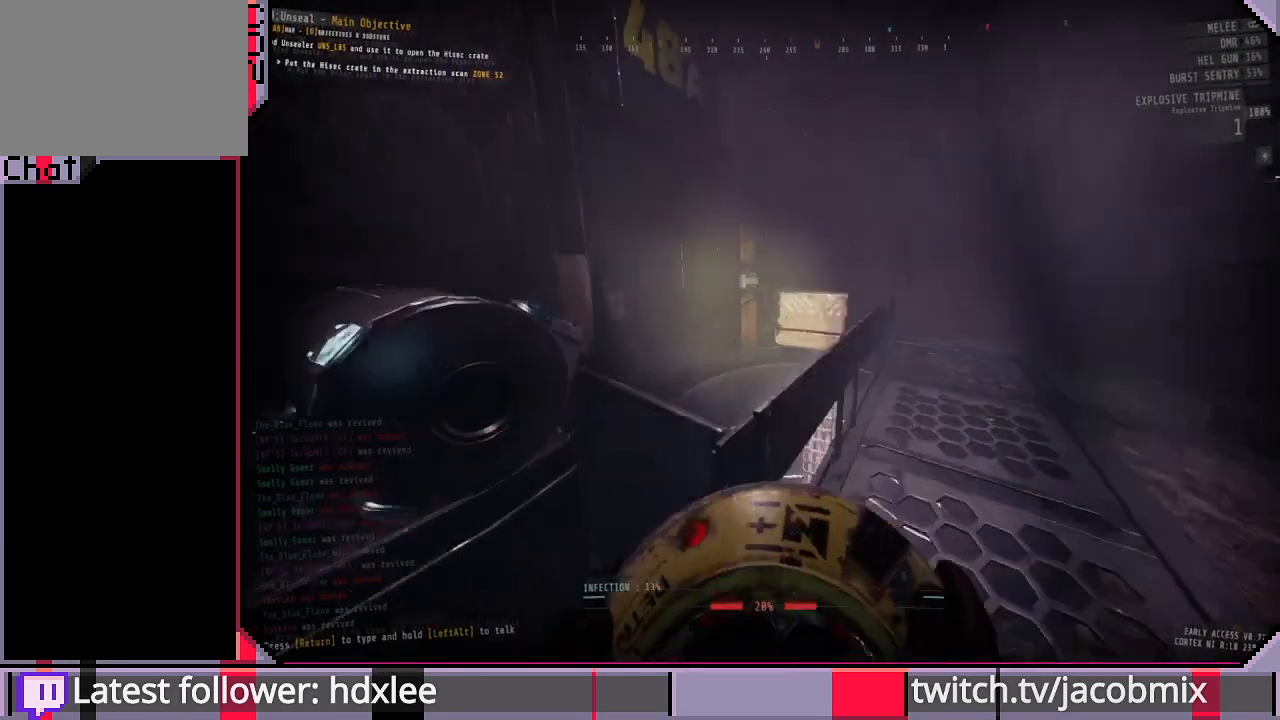
{"keys": ["d", "shift", "w"], "mouse": [], "events": [[67, "d", "down"]]}
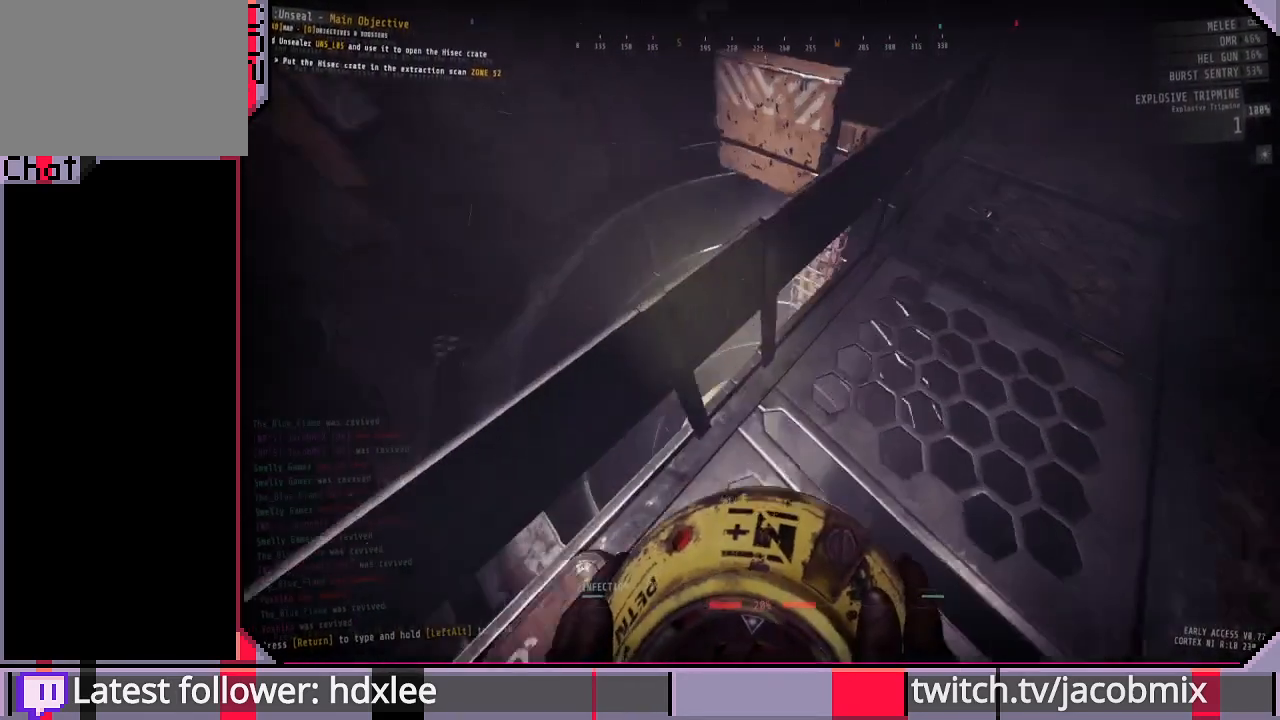
{"keys": ["d", "w"], "mouse": [], "events": [[333, "shift", "up"]]}
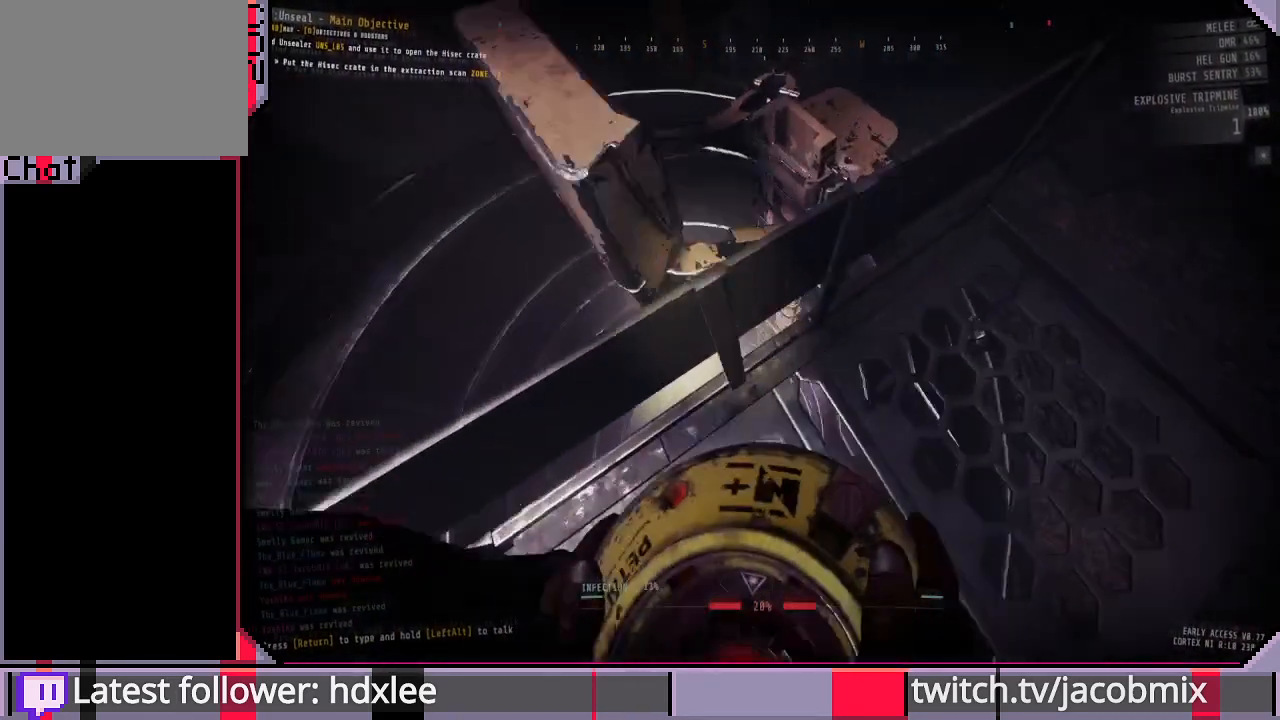
{"keys": ["d", "w"], "mouse": [], "events": [[100, "w", "up"], [333, "w", "down"]]}
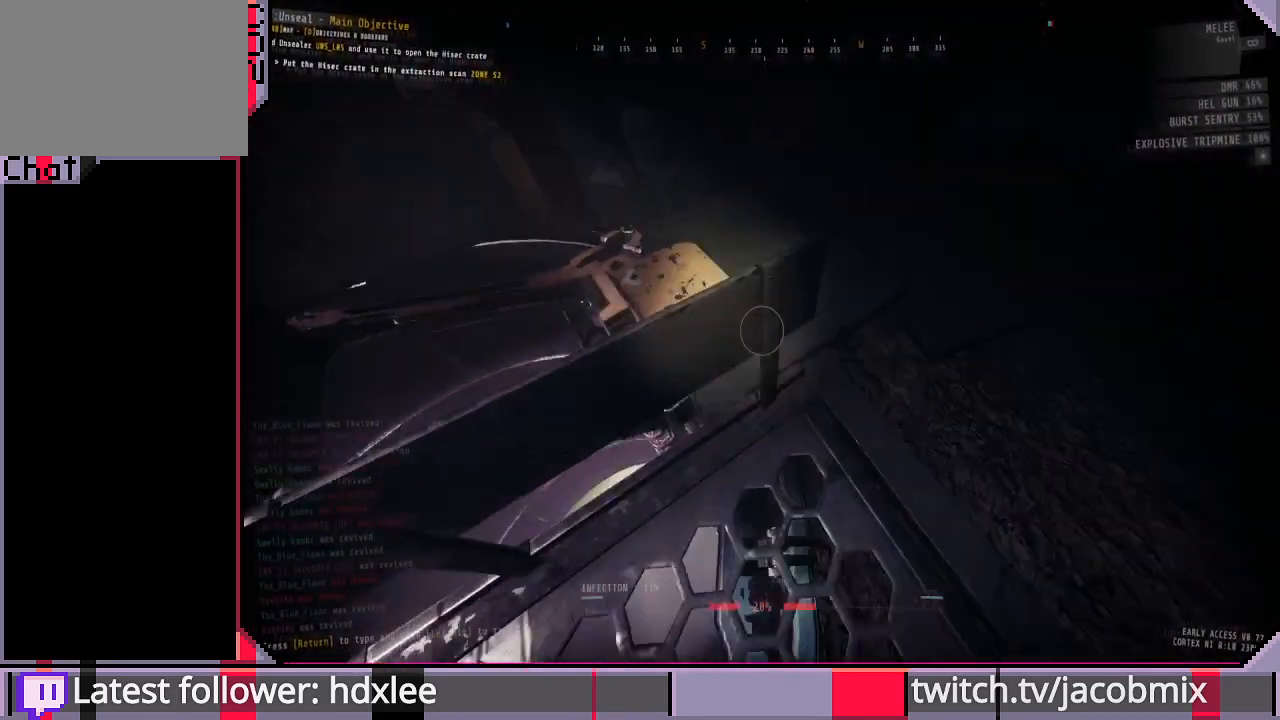
{"keys": ["d", "w"], "mouse": [], "events": [[100, "w", "up"], [333, "w", "down"]]}
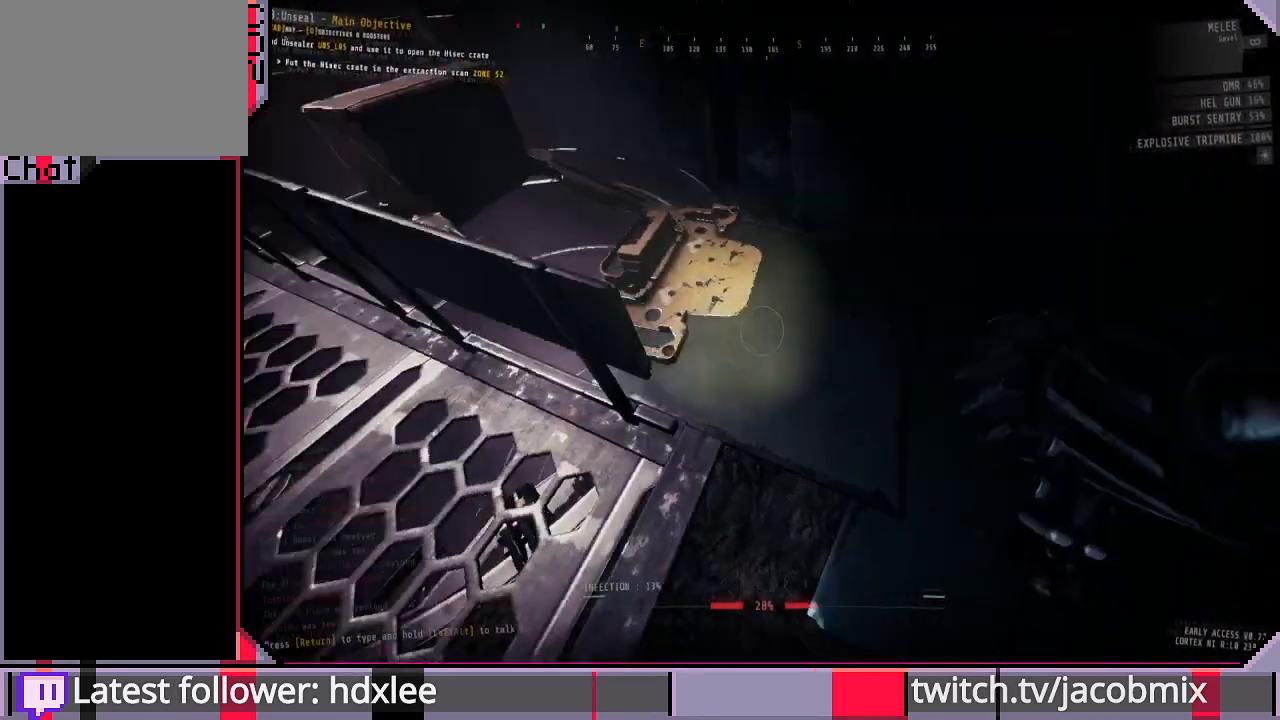
{"keys": ["w"], "mouse": [], "events": [[100, "d", "up"]]}
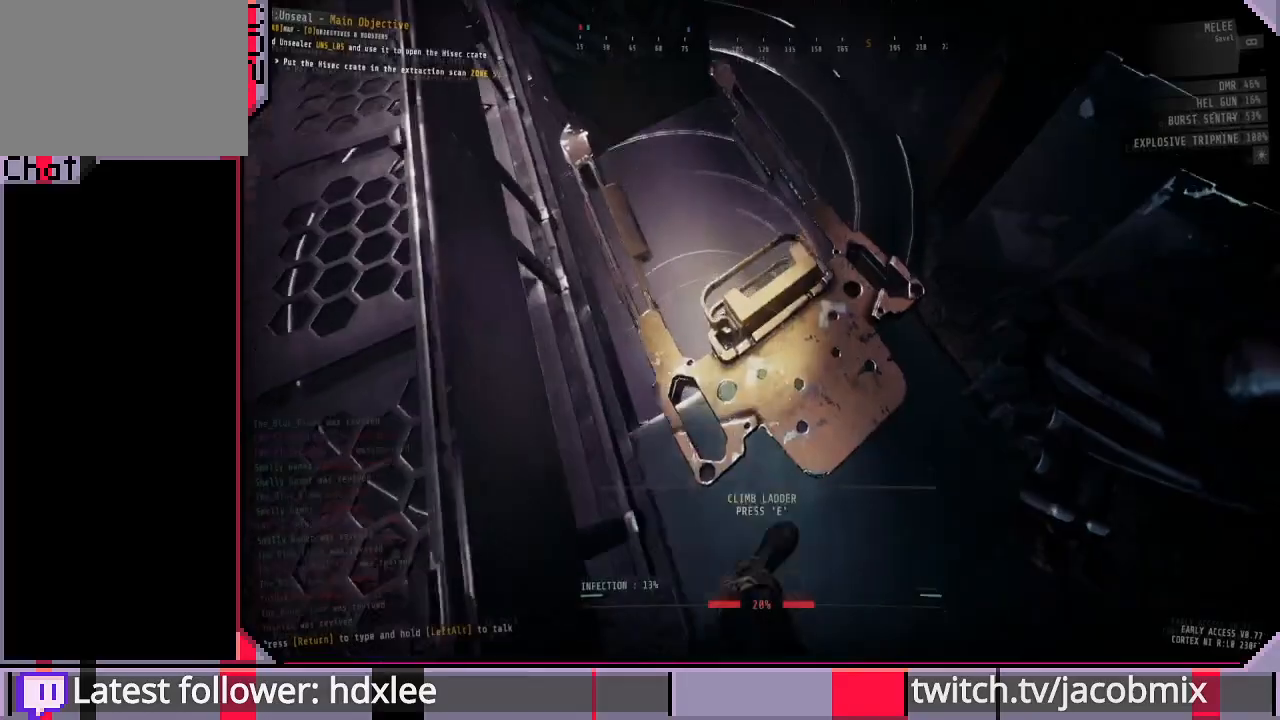
{"keys": ["s"], "mouse": [], "events": [[67, "w", "up"], [133, "e", "down"], [433, "e", "up"], [467, "s", "down"]]}
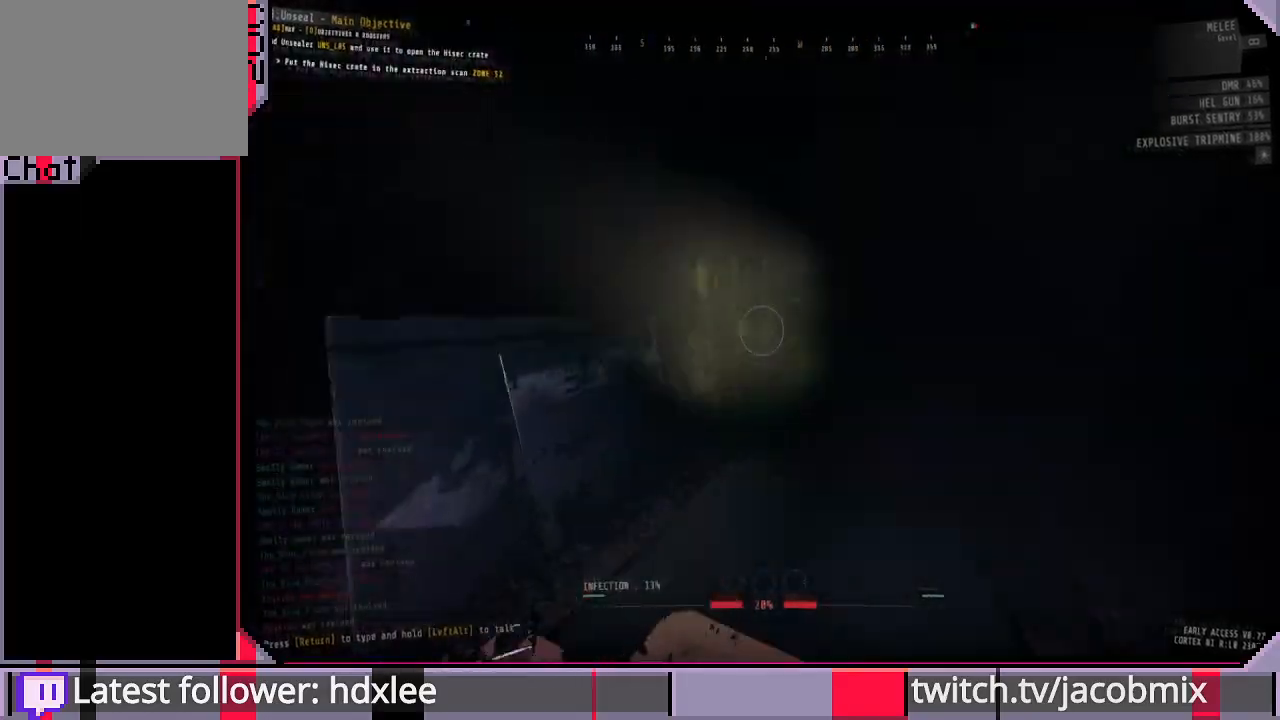
{"keys": ["s"], "mouse": [], "events": []}
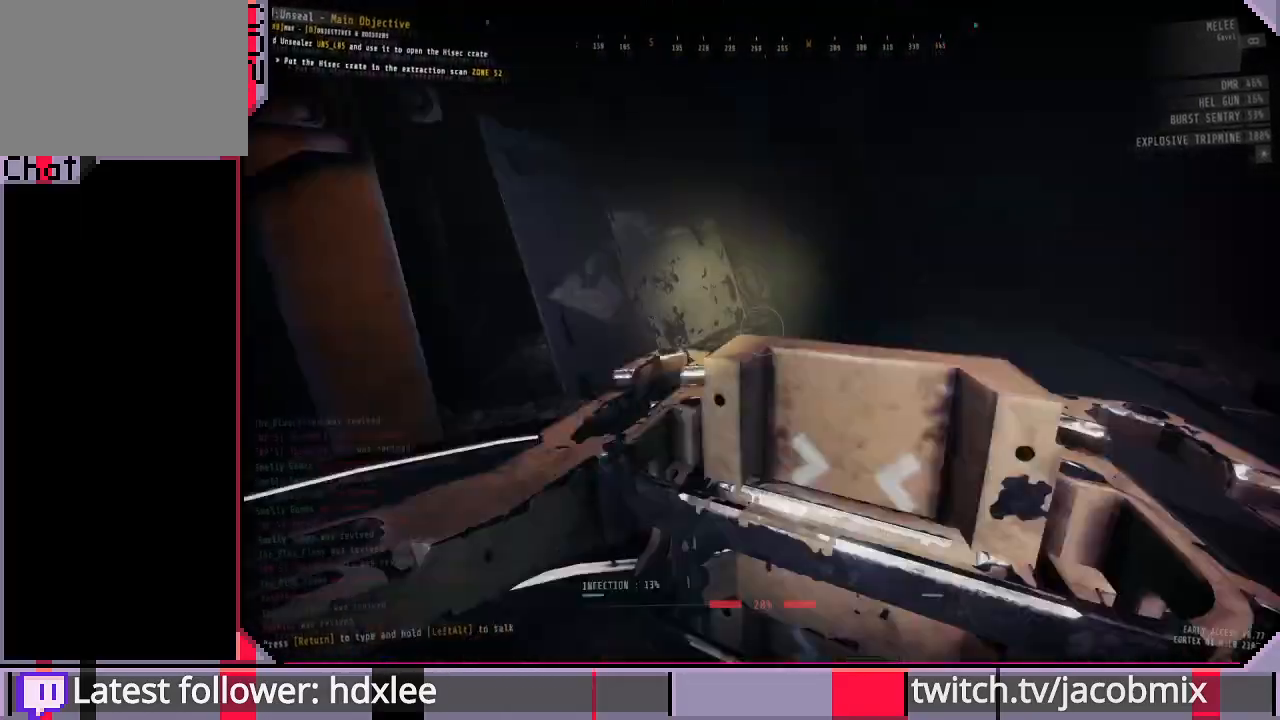
{"keys": ["s"], "mouse": [], "events": []}
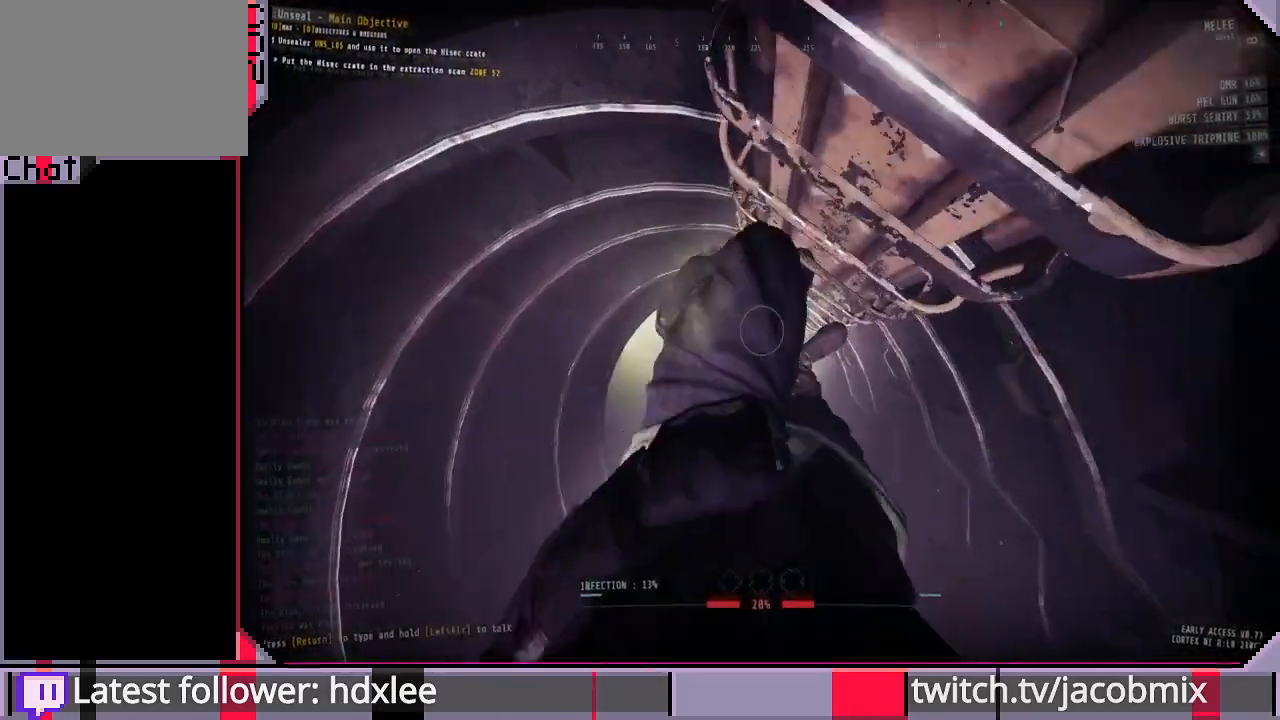
{"keys": ["s"], "mouse": [], "events": []}
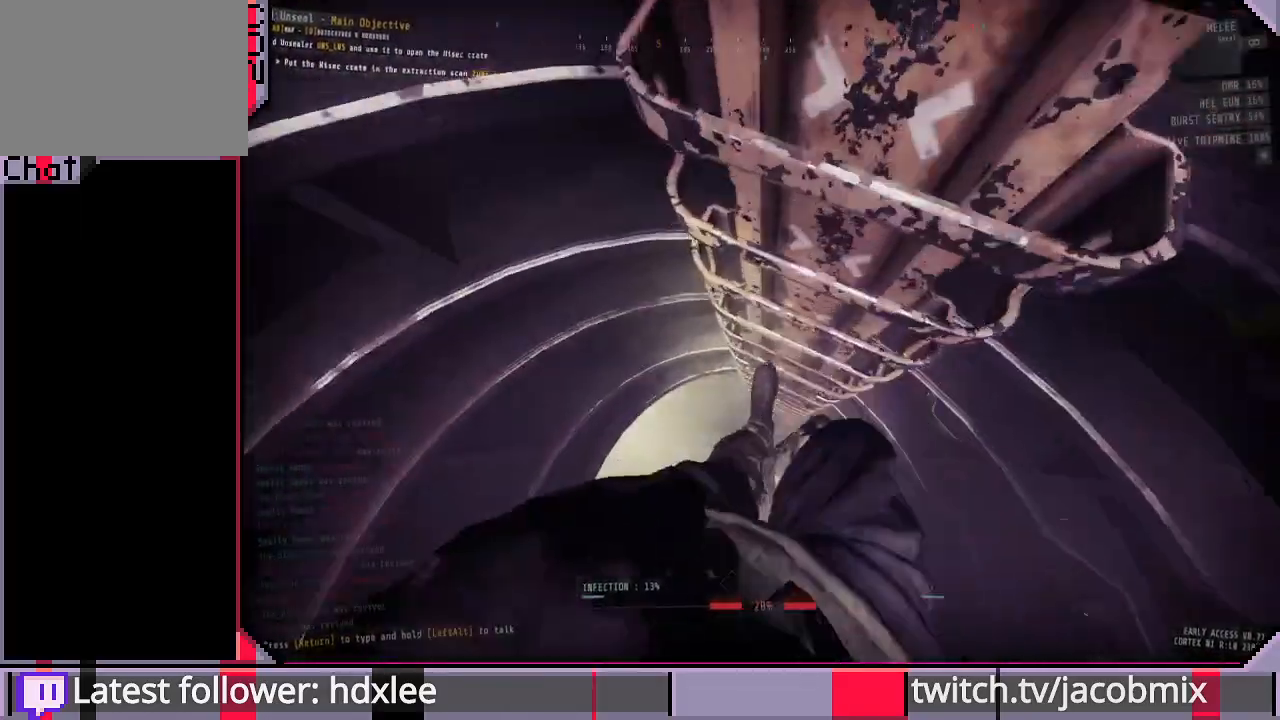
{"keys": ["s"], "mouse": [], "events": []}
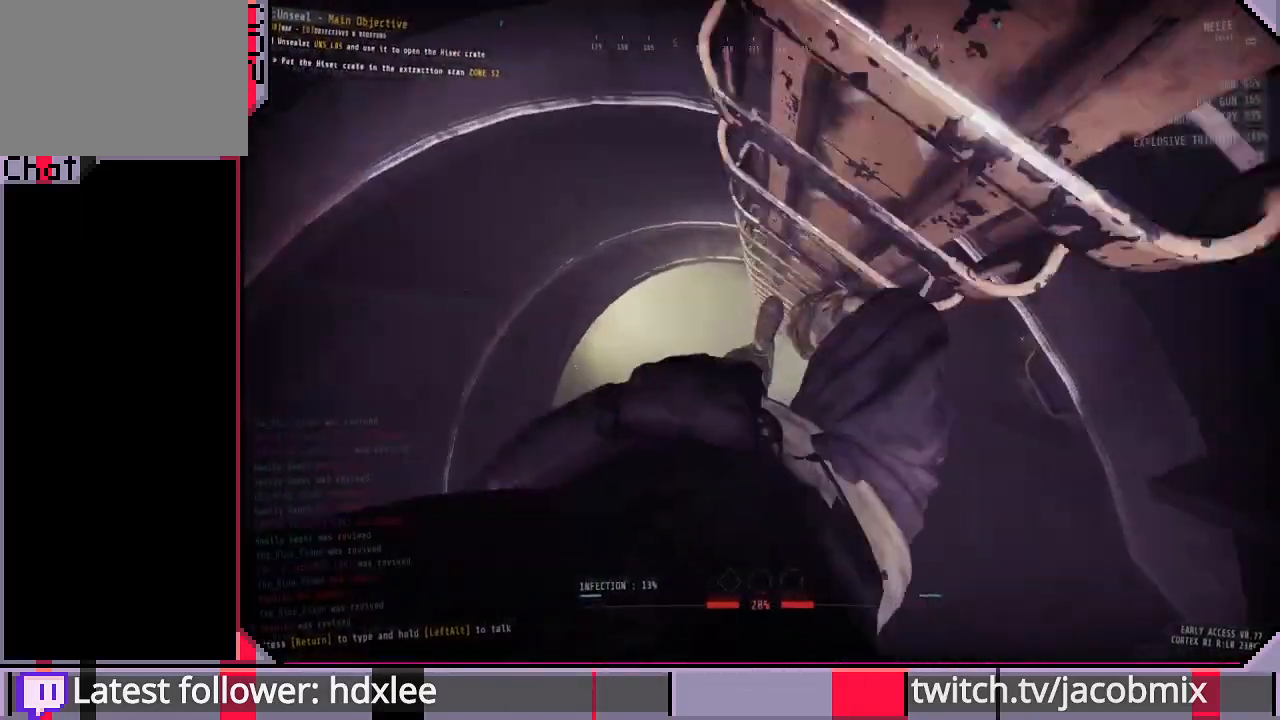
{"keys": ["s"], "mouse": [], "events": []}
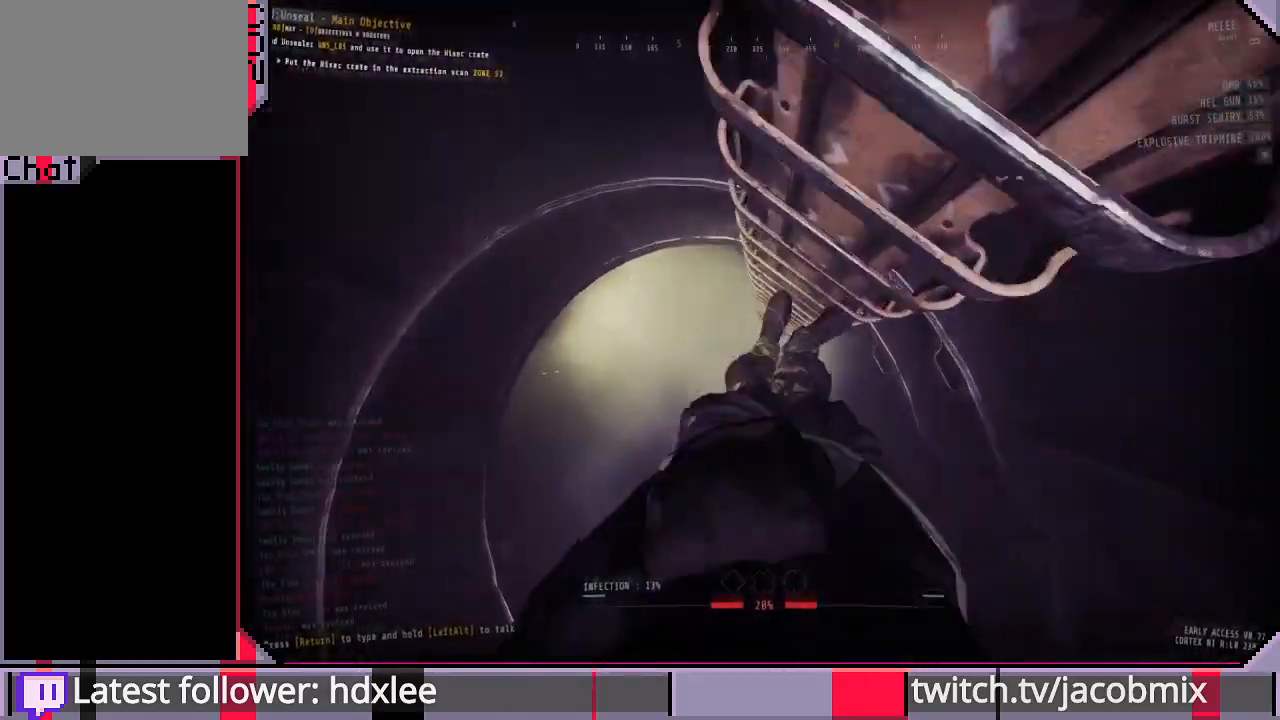
{"keys": ["s"], "mouse": [], "events": []}
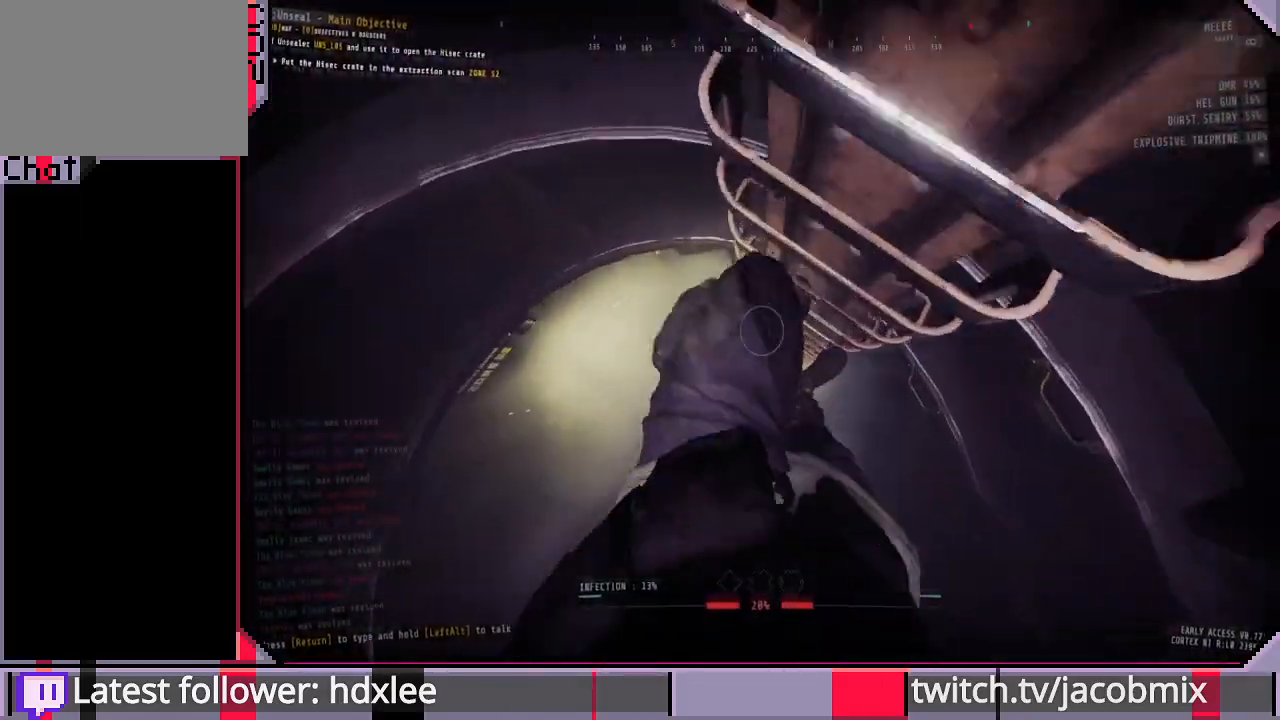
{"keys": ["s"], "mouse": [], "events": []}
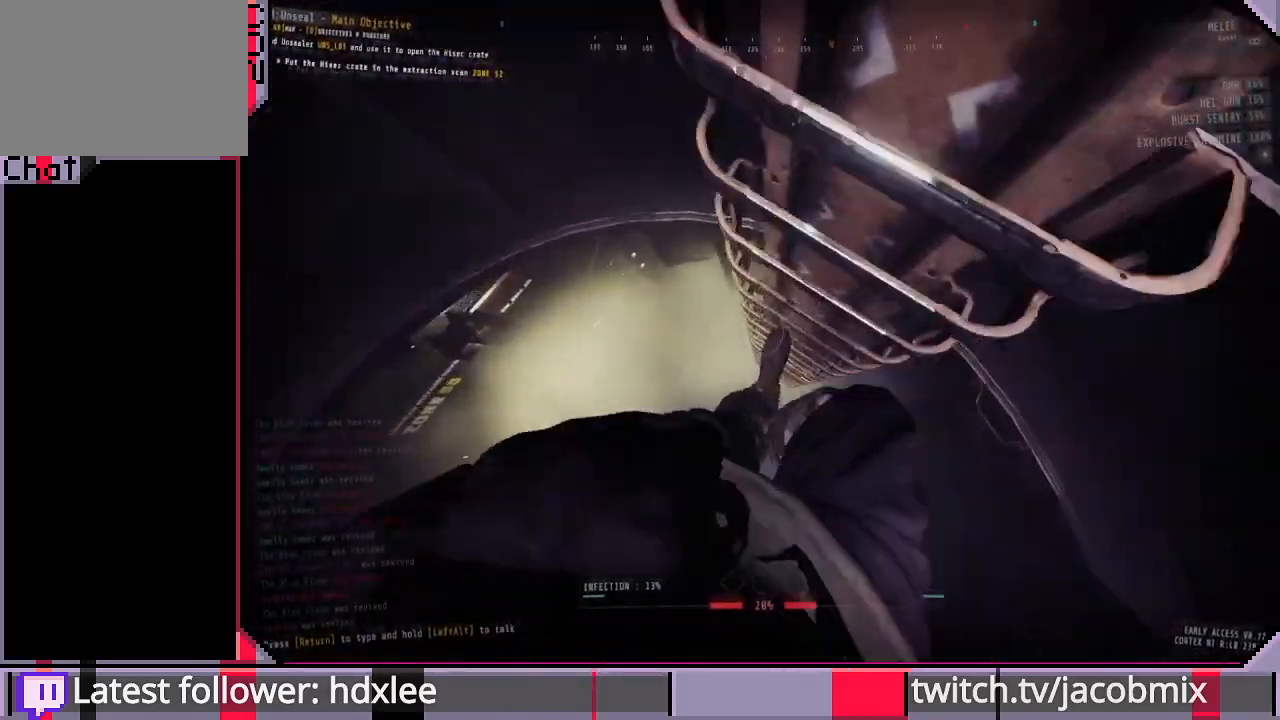
{"keys": ["s"], "mouse": [], "events": []}
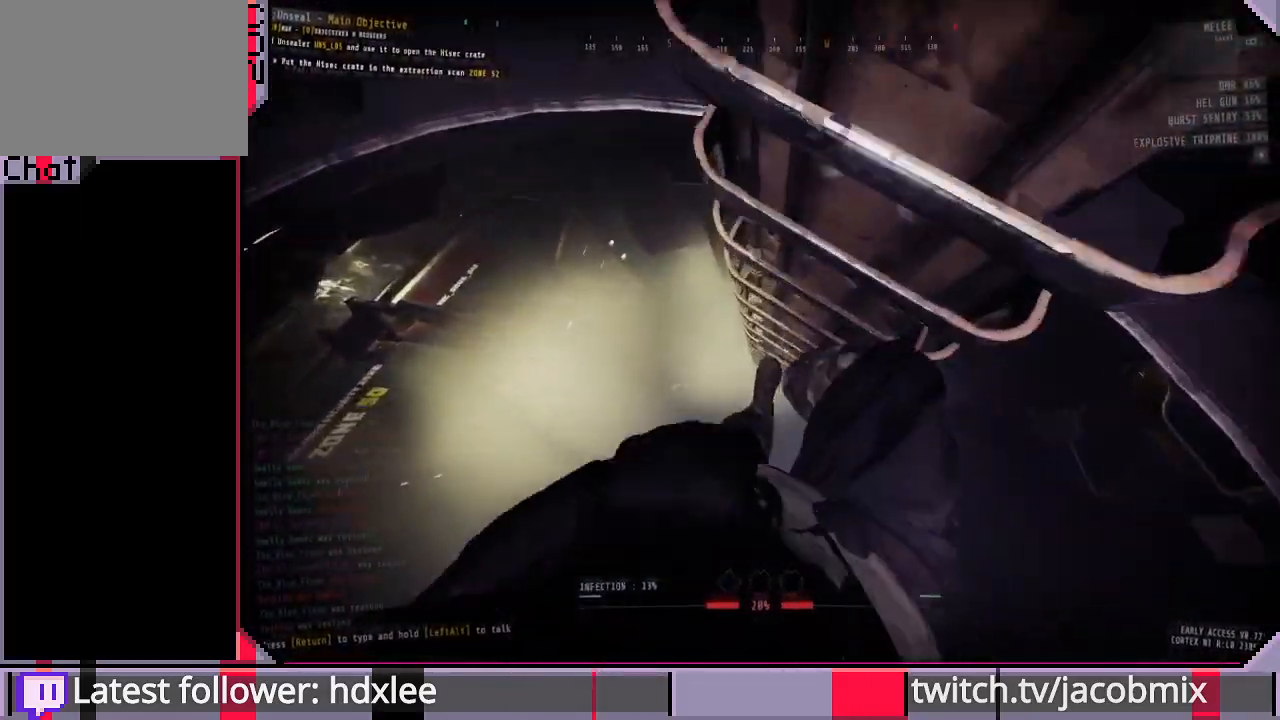
{"keys": ["s"], "mouse": [], "events": []}
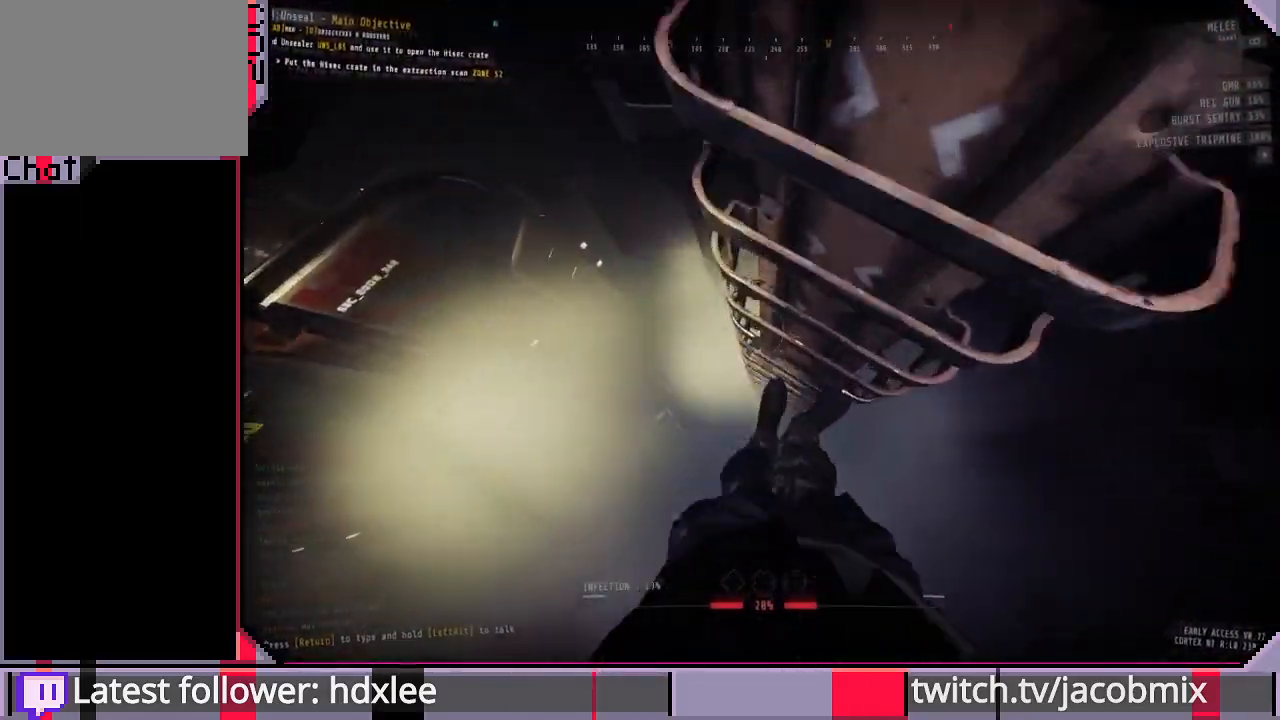
{"keys": ["s"], "mouse": [], "events": []}
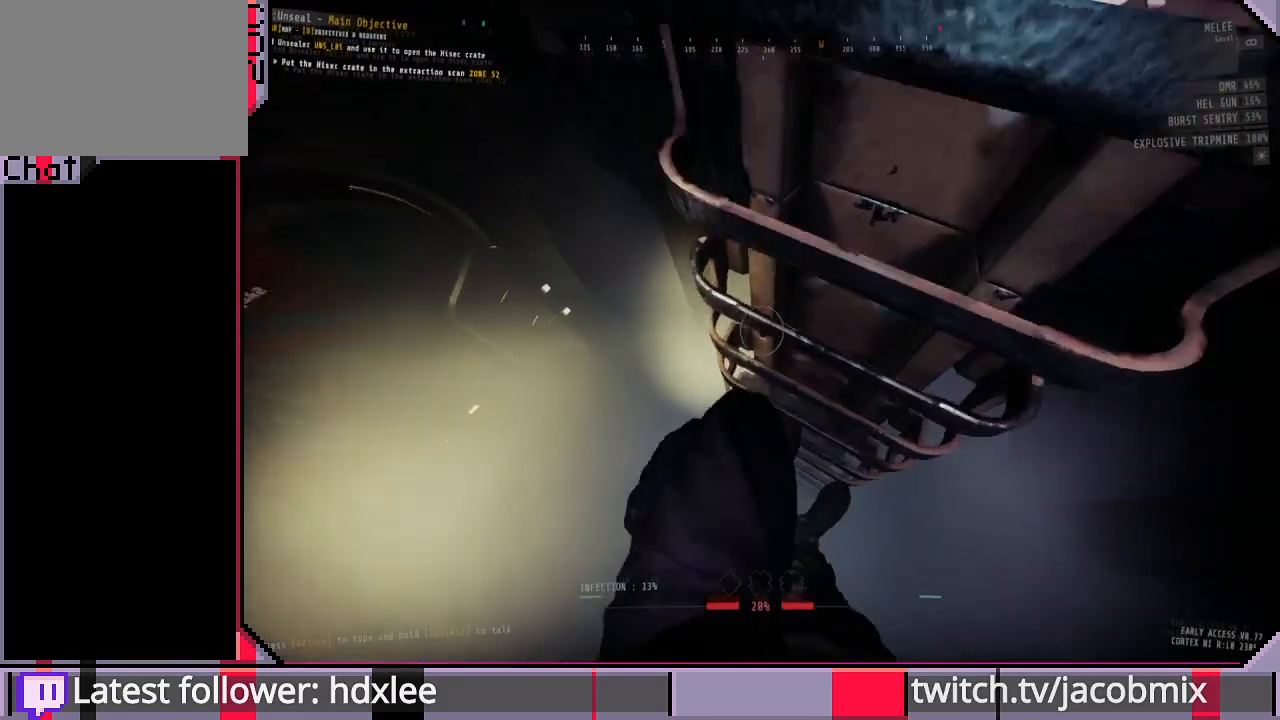
{"keys": ["s"], "mouse": [], "events": []}
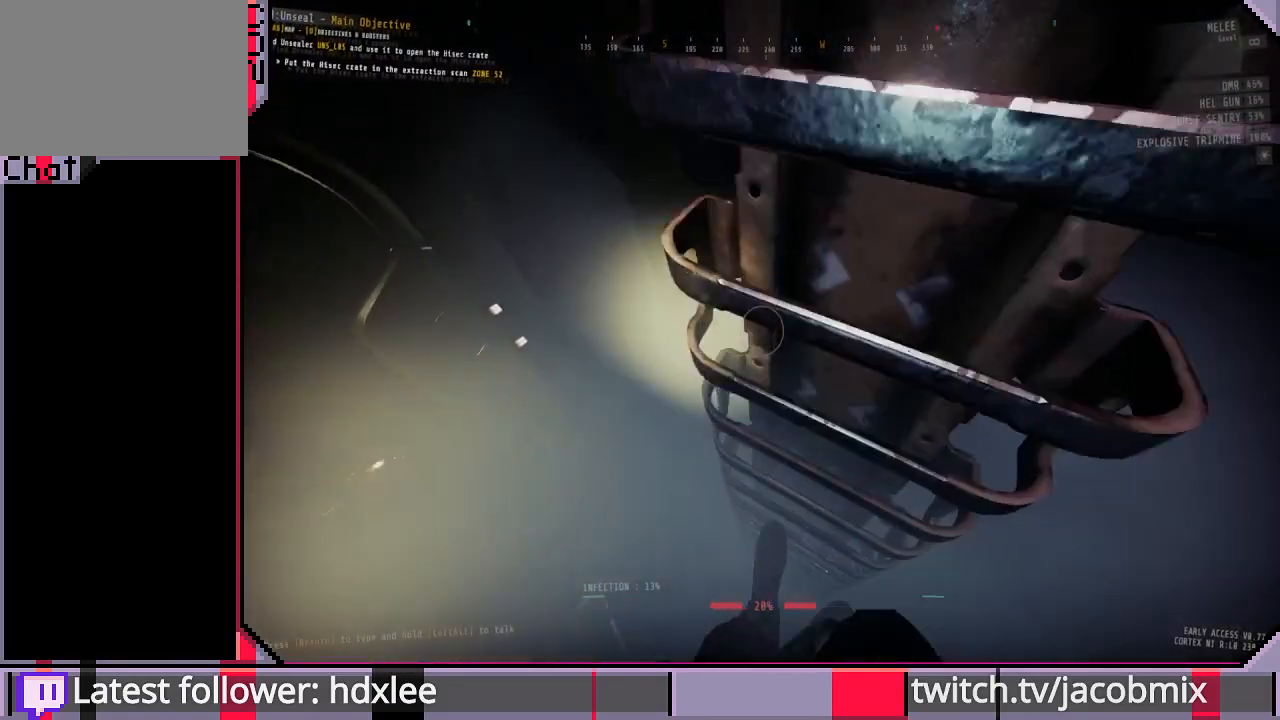
{"keys": ["a"], "mouse": [], "events": [[233, "space", "down"], [367, "space", "up"], [400, "a", "down"], [400, "s", "up"]]}
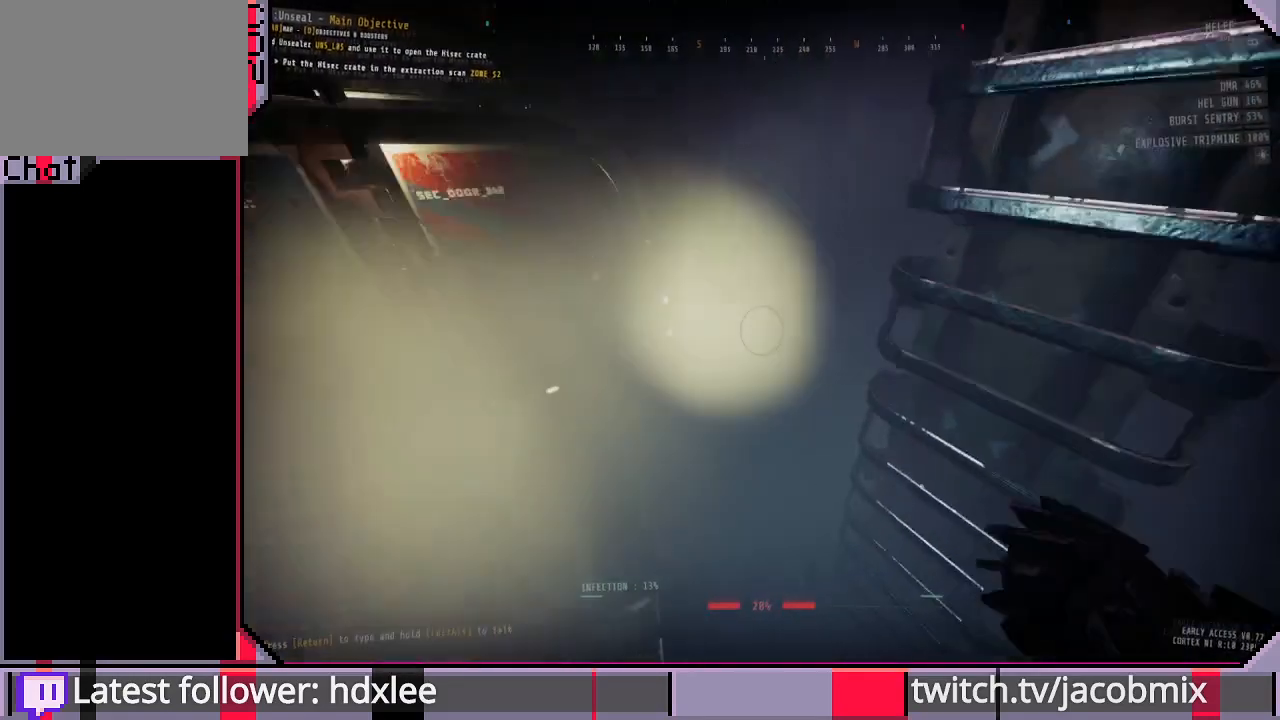
{"keys": [], "mouse": [], "events": [[33, "a", "up"], [200, "mouse_wheel", "down"], [233, "mouse_wheel", "up"], [300, "d", "down"], [433, "d", "up"], [467, "mouse_wheel", "down"], [500, "mouse_wheel", "up"]]}
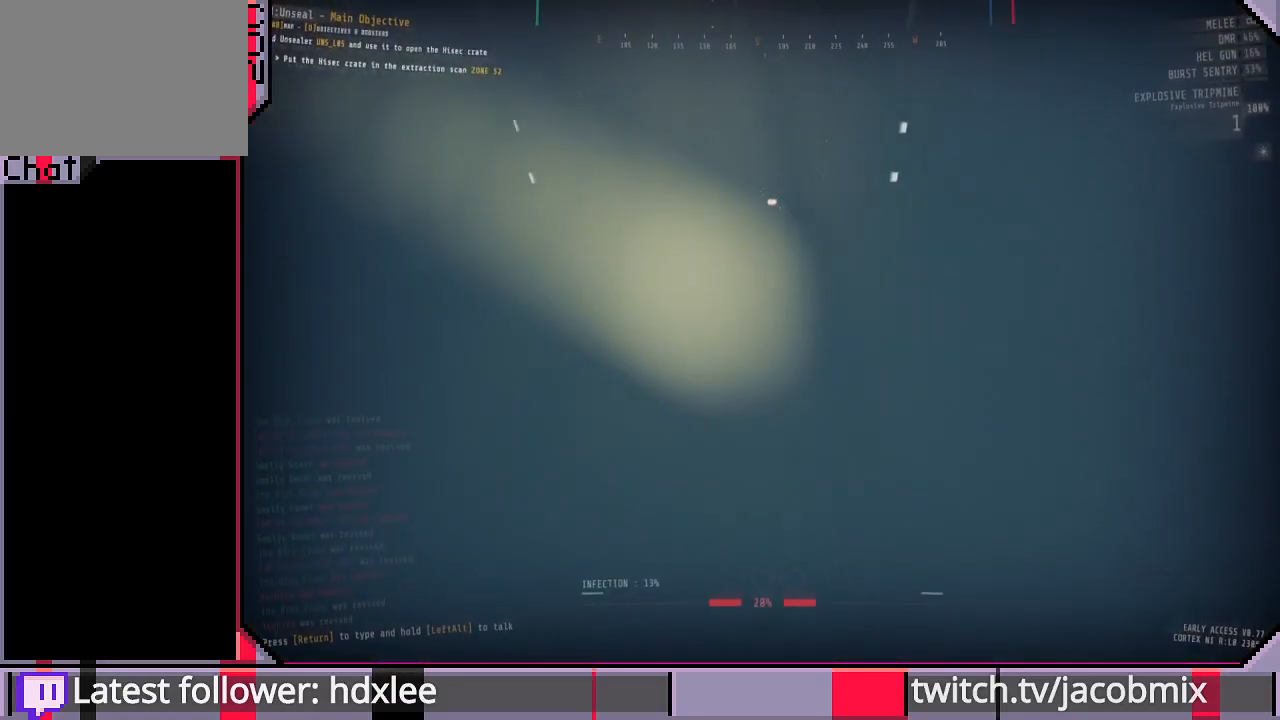
{"keys": ["w"], "mouse": [], "events": [[133, "w", "down"], [267, "d", "down"], [400, "d", "up"]]}
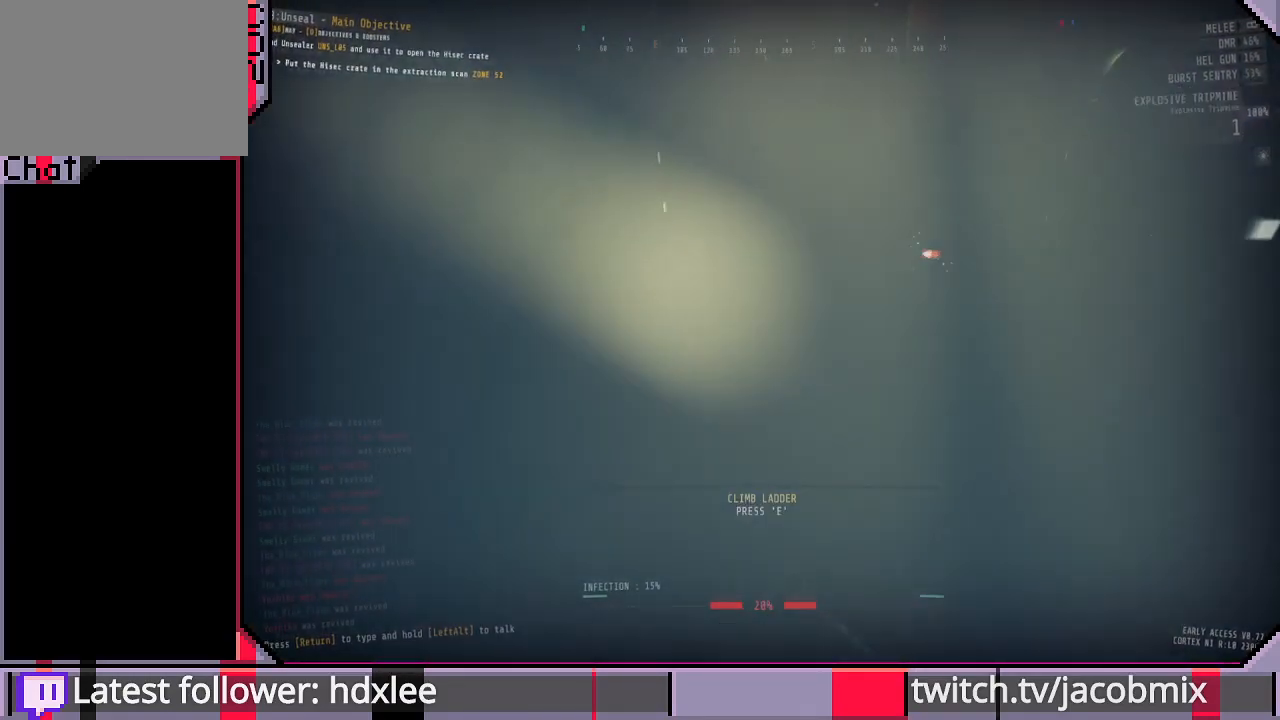
{"keys": ["d", "w"], "mouse": [], "events": [[100, "d", "down"], [300, "d", "up"], [400, "d", "down"]]}
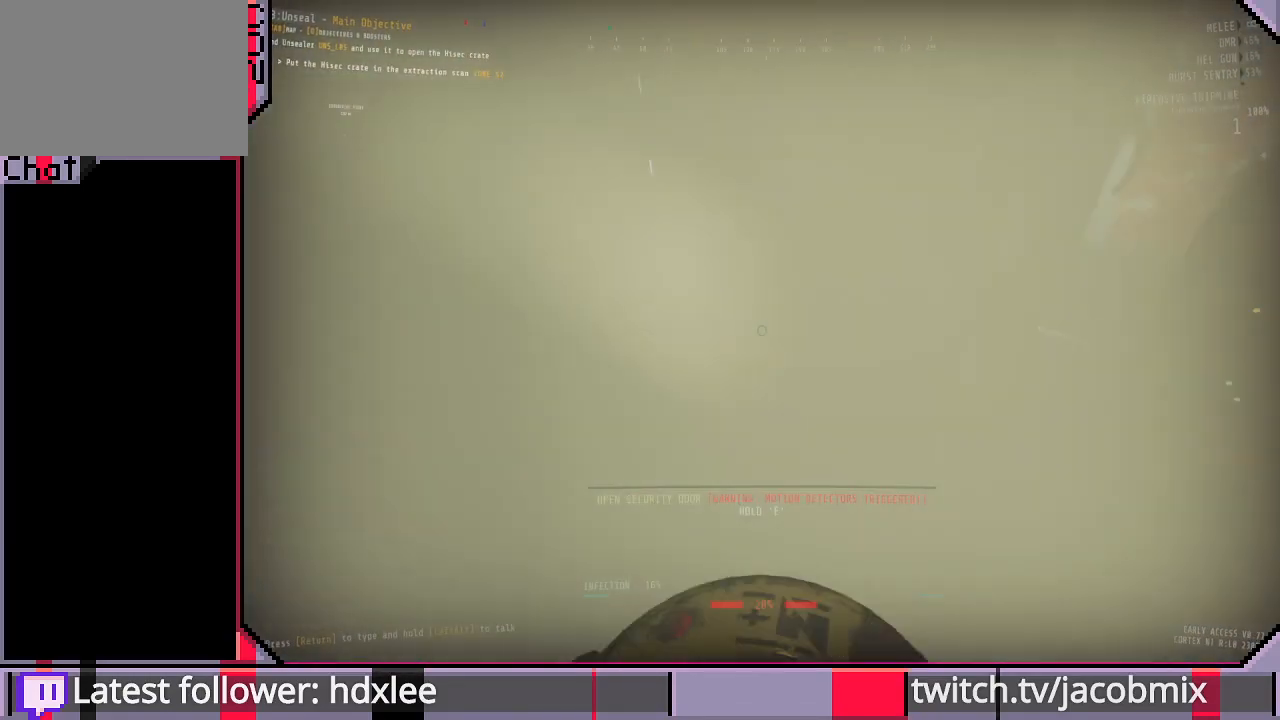
{"keys": ["w"], "mouse": [], "events": [[167, "d", "up"], [267, "w", "up"], [467, "w", "down"]]}
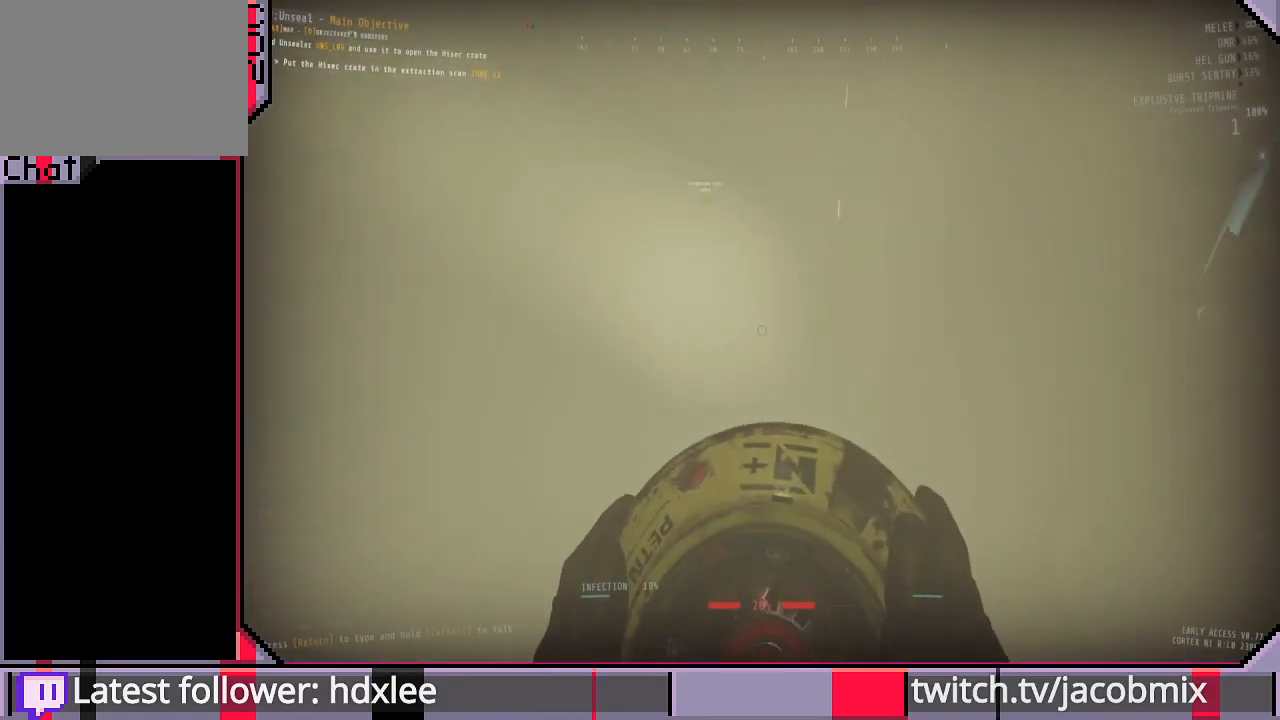
{"keys": [], "mouse": [], "events": [[233, "w", "up"]]}
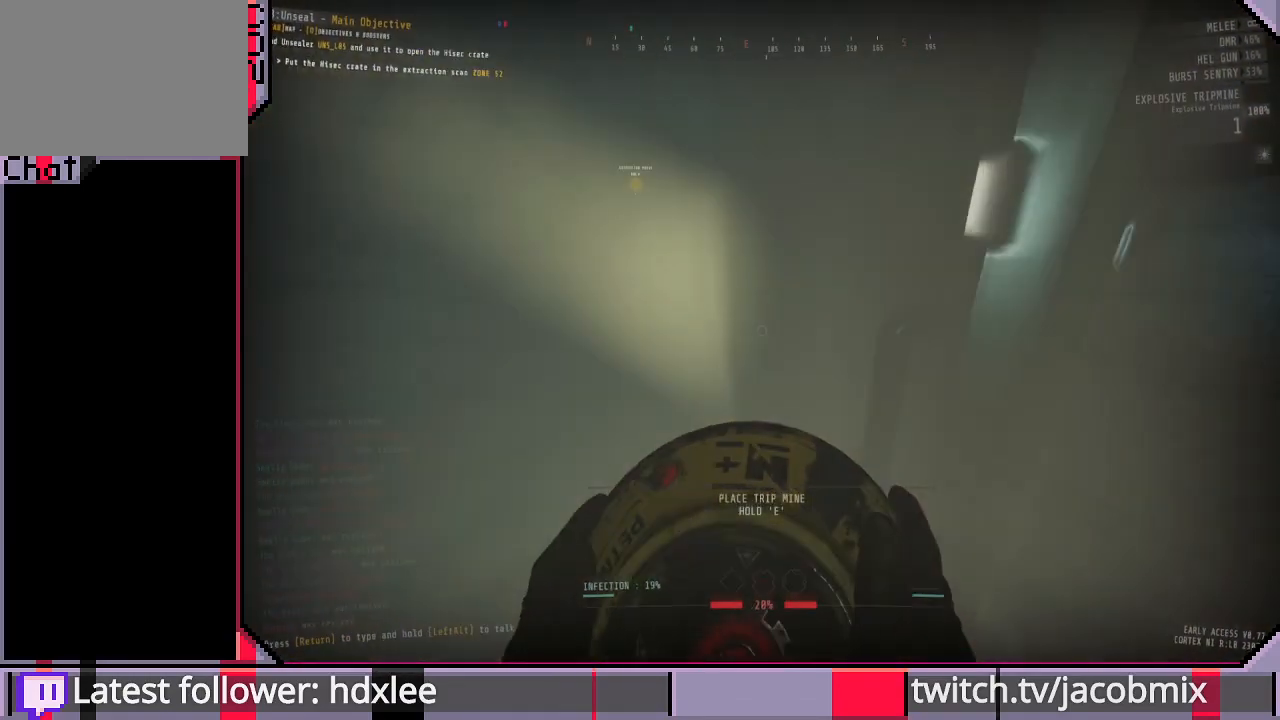
{"keys": ["s"], "mouse": [], "events": [[200, "ctrl", "down"], [400, "ctrl", "up"], [467, "s", "down"]]}
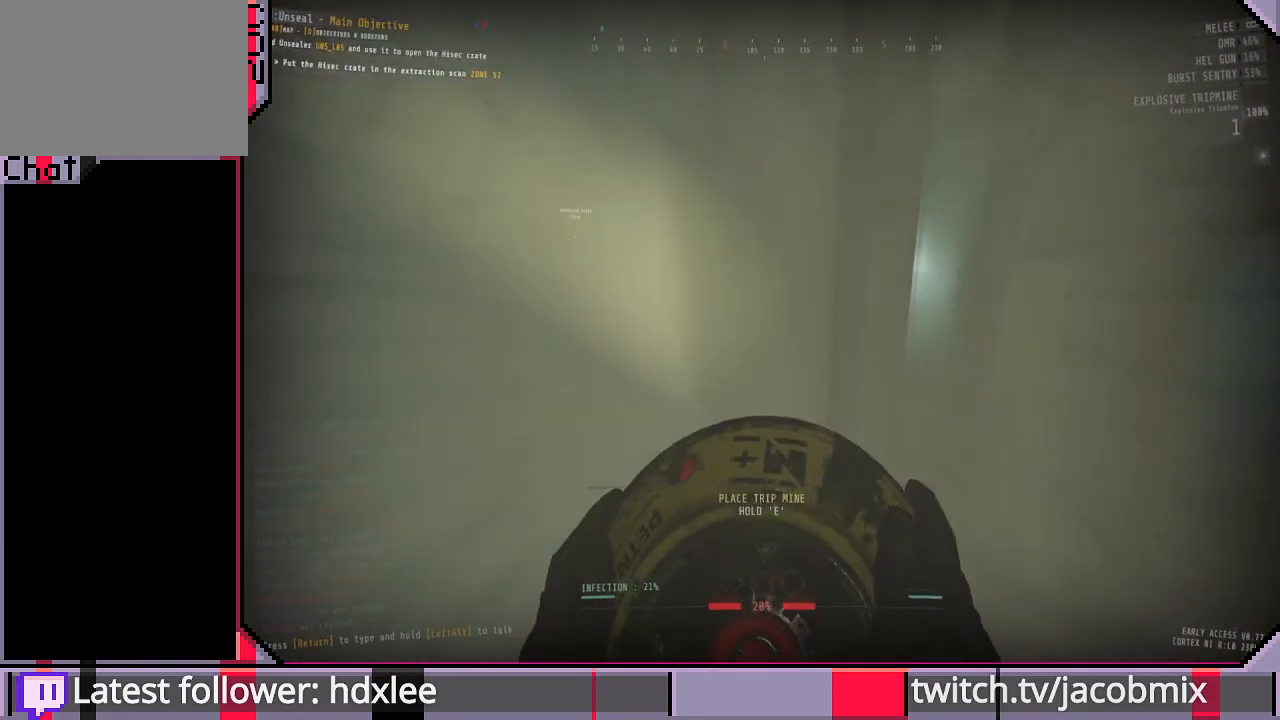
{"keys": [], "mouse": [], "events": [[33, "d", "down"], [233, "d", "up"], [267, "s", "up"]]}
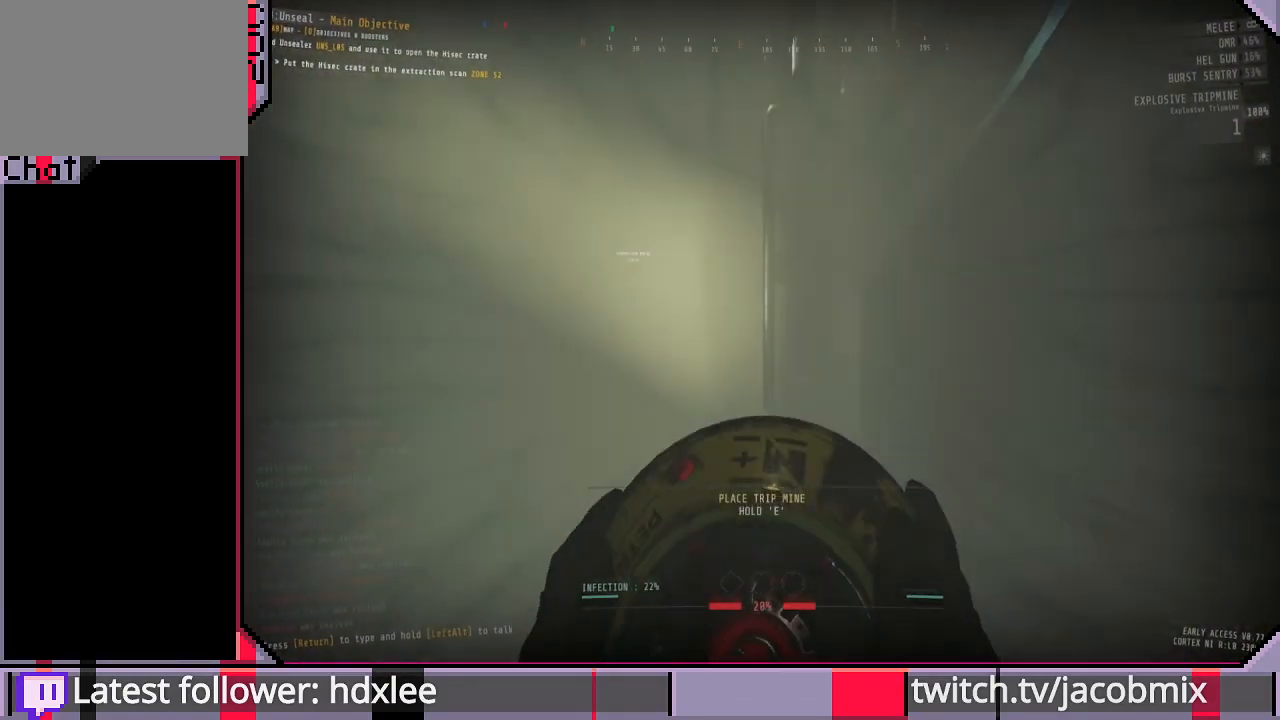
{"keys": [], "mouse": [], "events": [[367, "w", "down"], [500, "w", "up"]]}
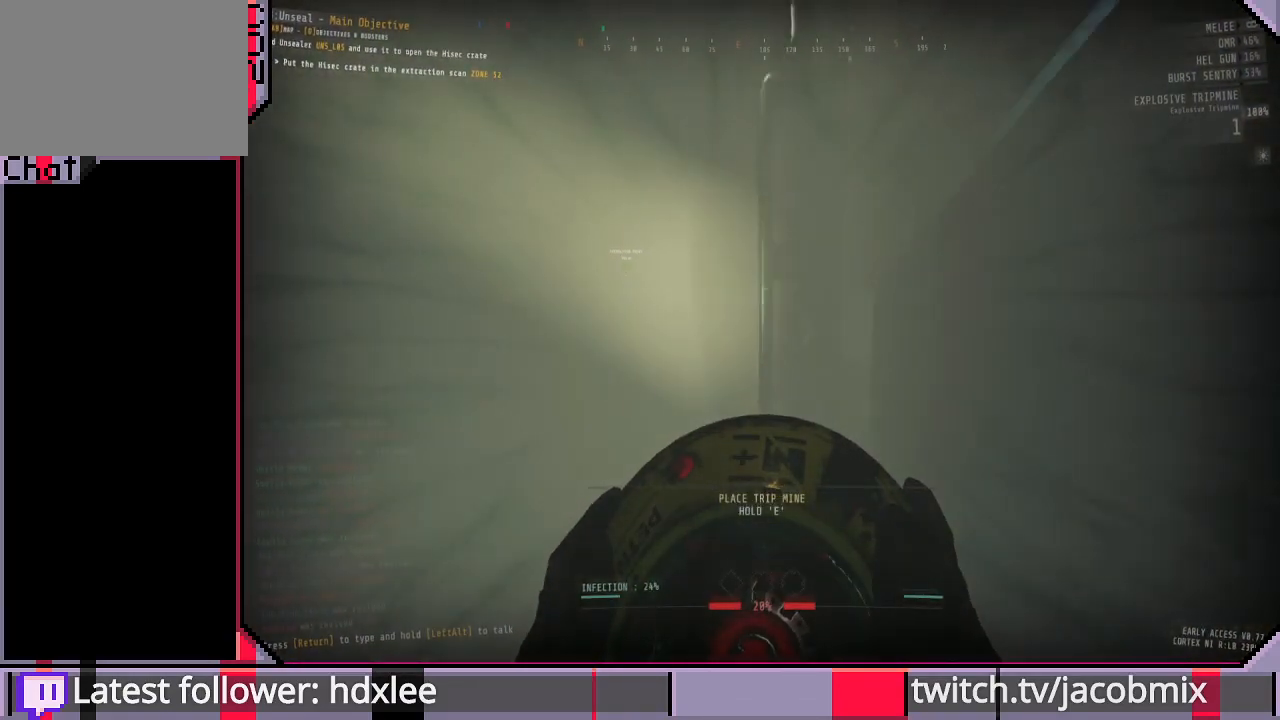
{"keys": [], "mouse": [], "events": []}